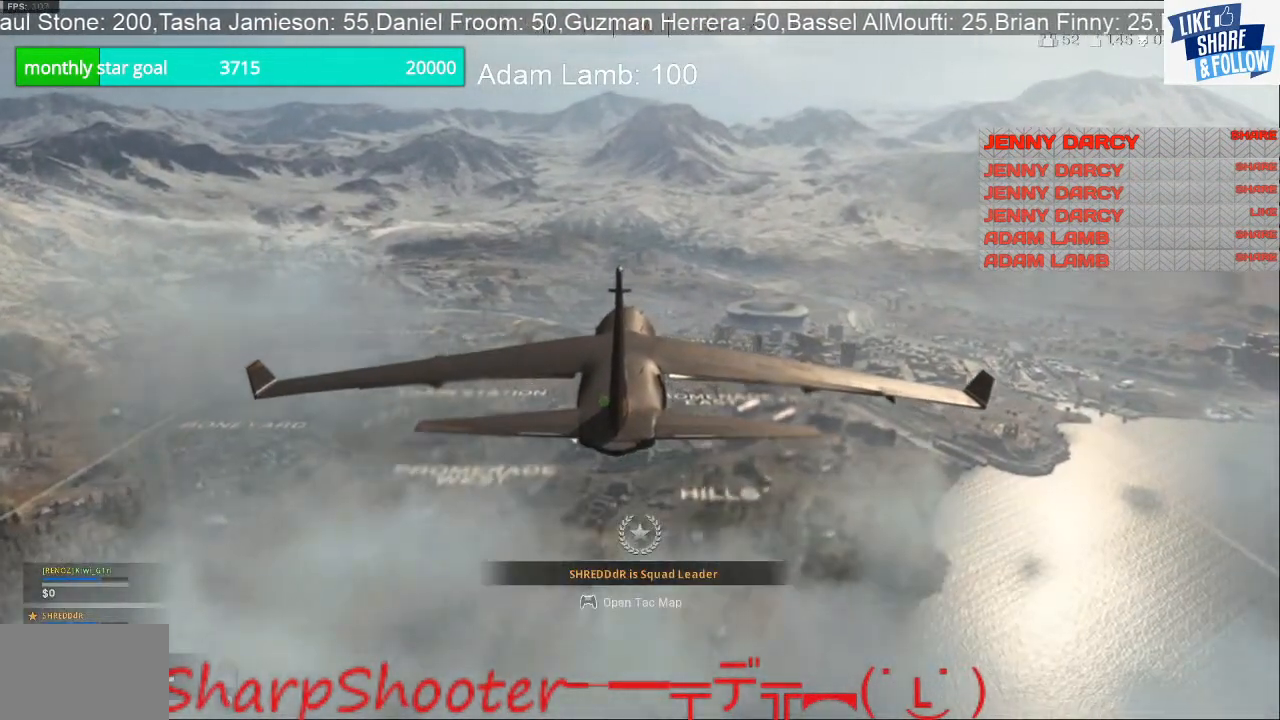
Gameplay with a controller (PlayStation layout); each line is a JSON object with the inputs held at the frame after it. "events" lists button and stick changes between this image and that frame as [ms after this image, input, new state], when the widget could be followed in between.
{"buttons": [], "left_stick": "center", "right_stick": "down", "events": [[333, "right_stick", "down"]]}
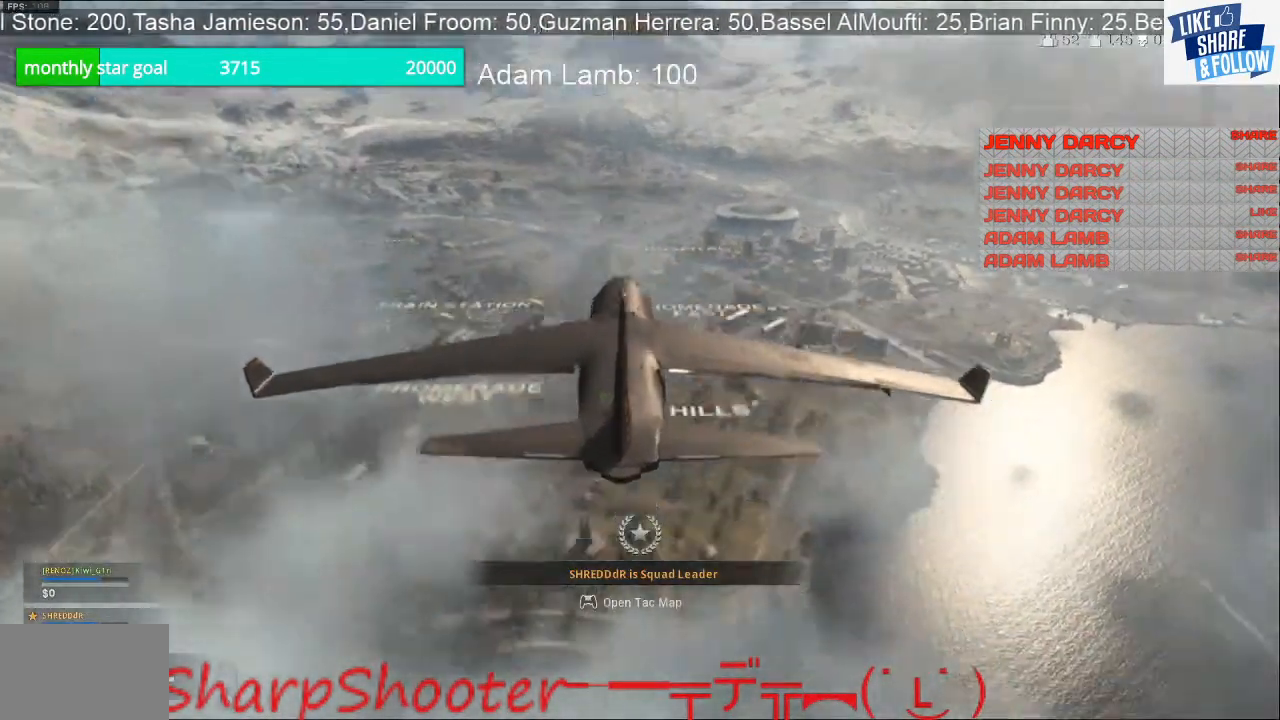
{"buttons": [], "left_stick": "center", "right_stick": "center", "events": [[367, "right_stick", "center"]]}
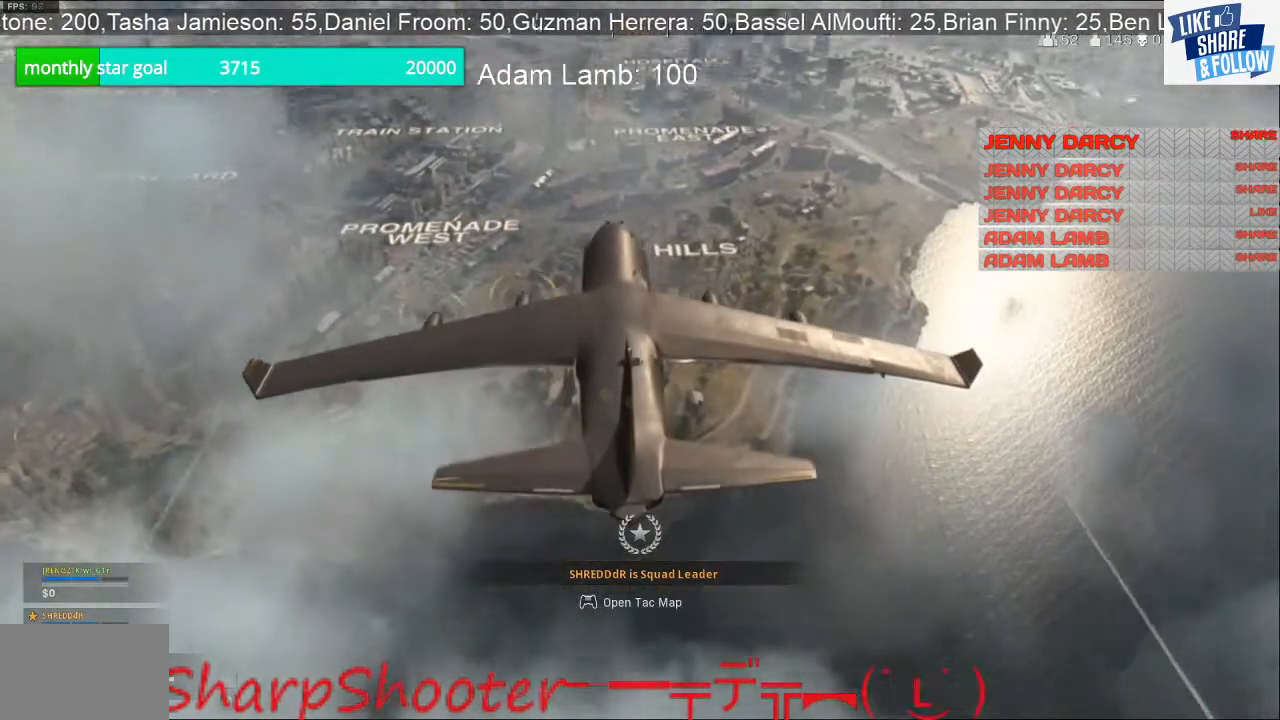
{"buttons": [], "left_stick": "center", "right_stick": "center", "events": []}
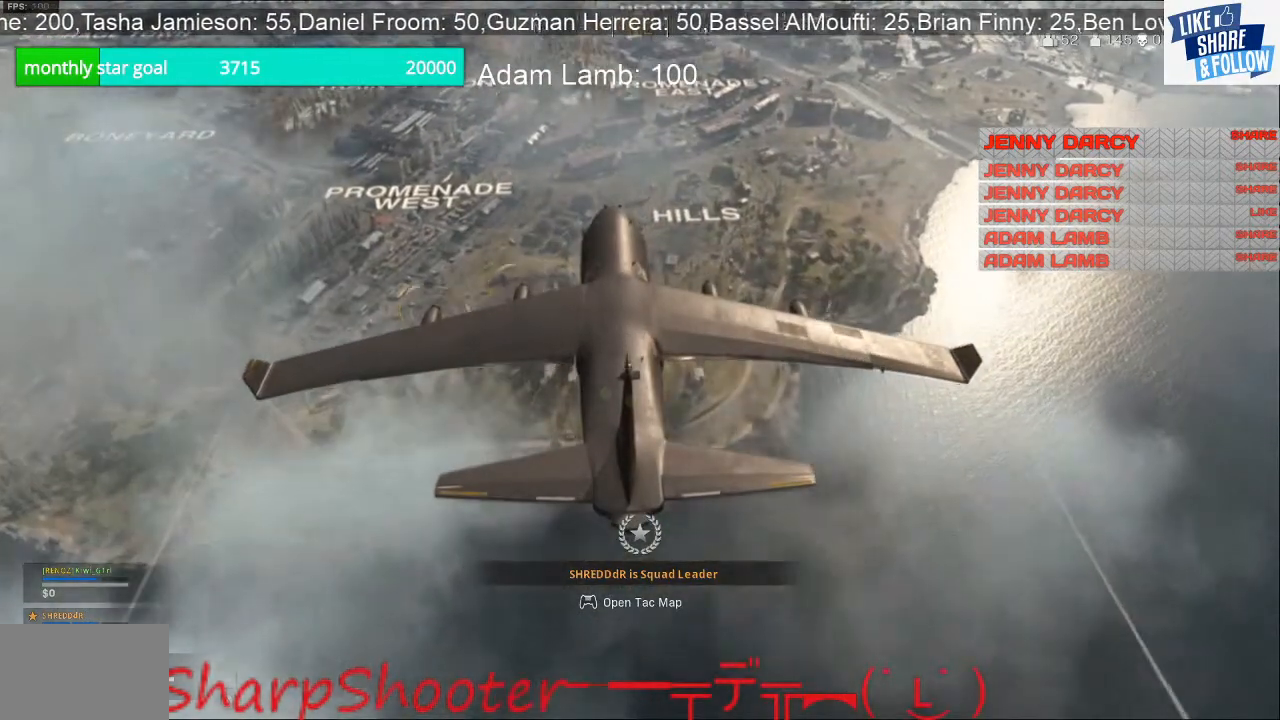
{"buttons": [], "left_stick": "center", "right_stick": "center", "events": []}
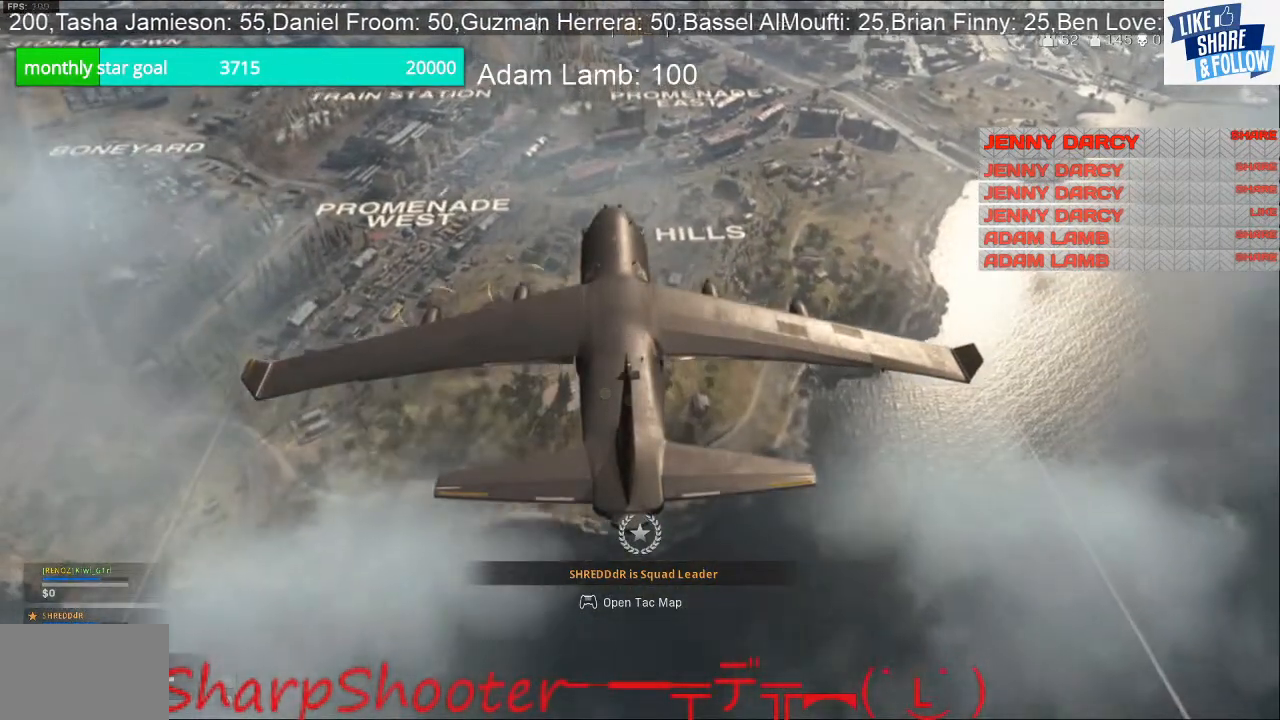
{"buttons": [], "left_stick": "center", "right_stick": "center", "events": []}
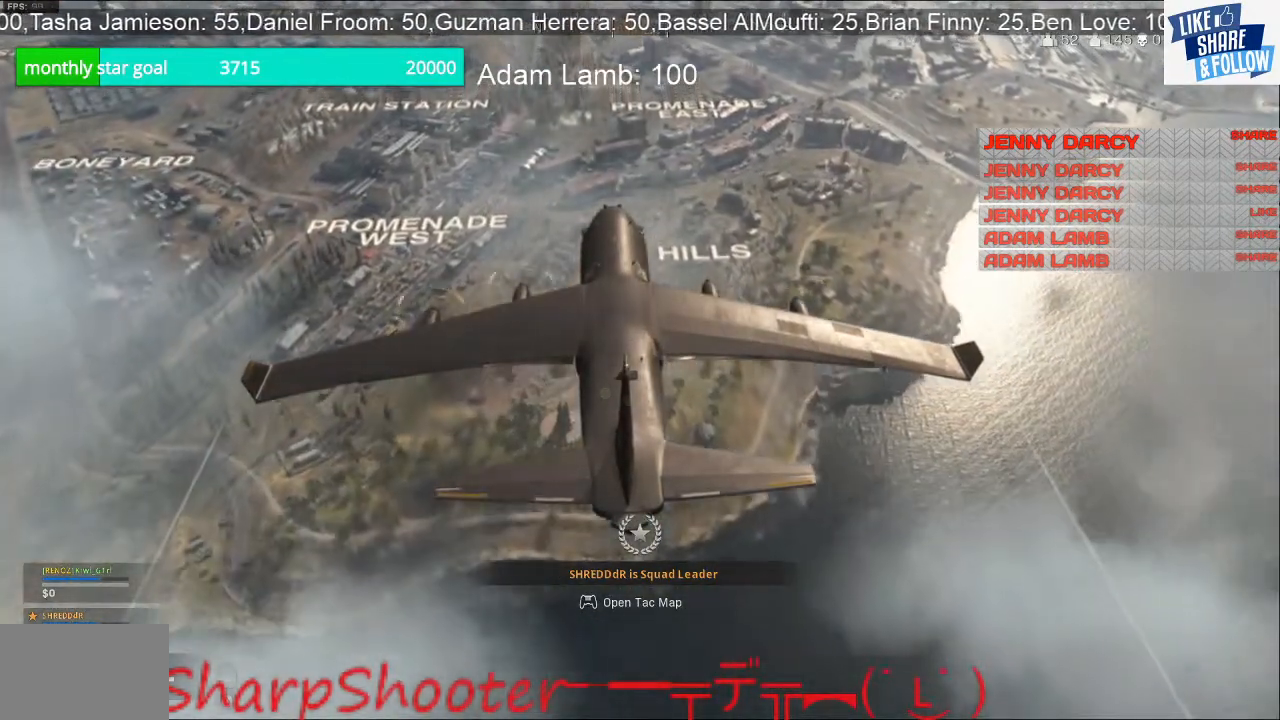
{"buttons": ["TOUCHPAD"], "left_stick": "center", "right_stick": "center", "events": [[433, "TOUCHPAD", "down"]]}
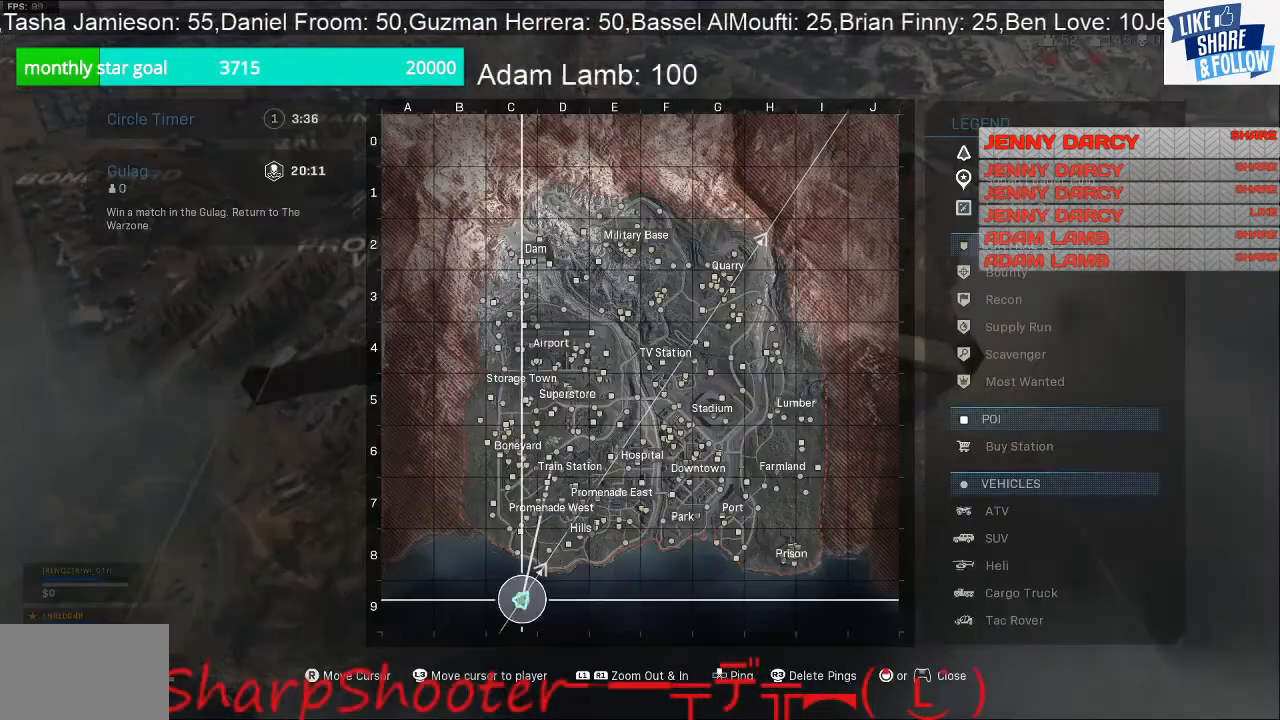
{"buttons": [], "left_stick": "center", "right_stick": "center", "events": [[67, "TOUCHPAD", "up"]]}
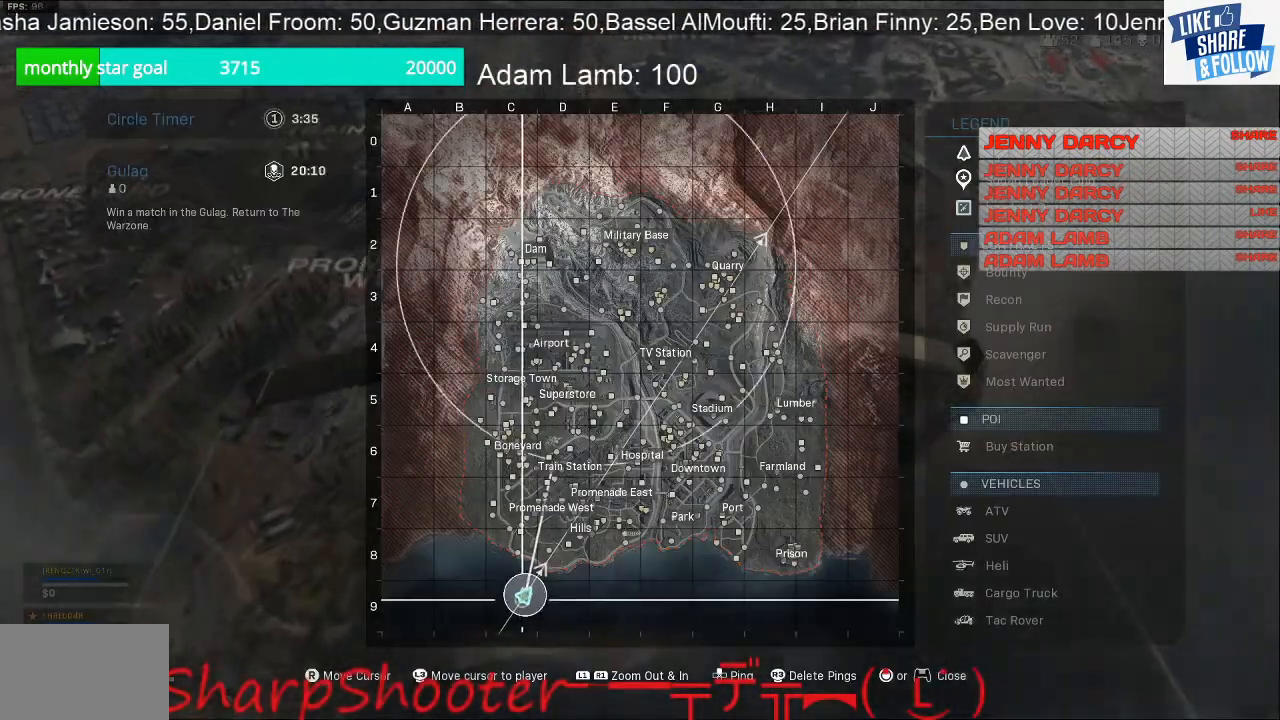
{"buttons": [], "left_stick": "center", "right_stick": "up-right", "events": [[33, "right_stick", "right"], [200, "right_stick", "up-right"]]}
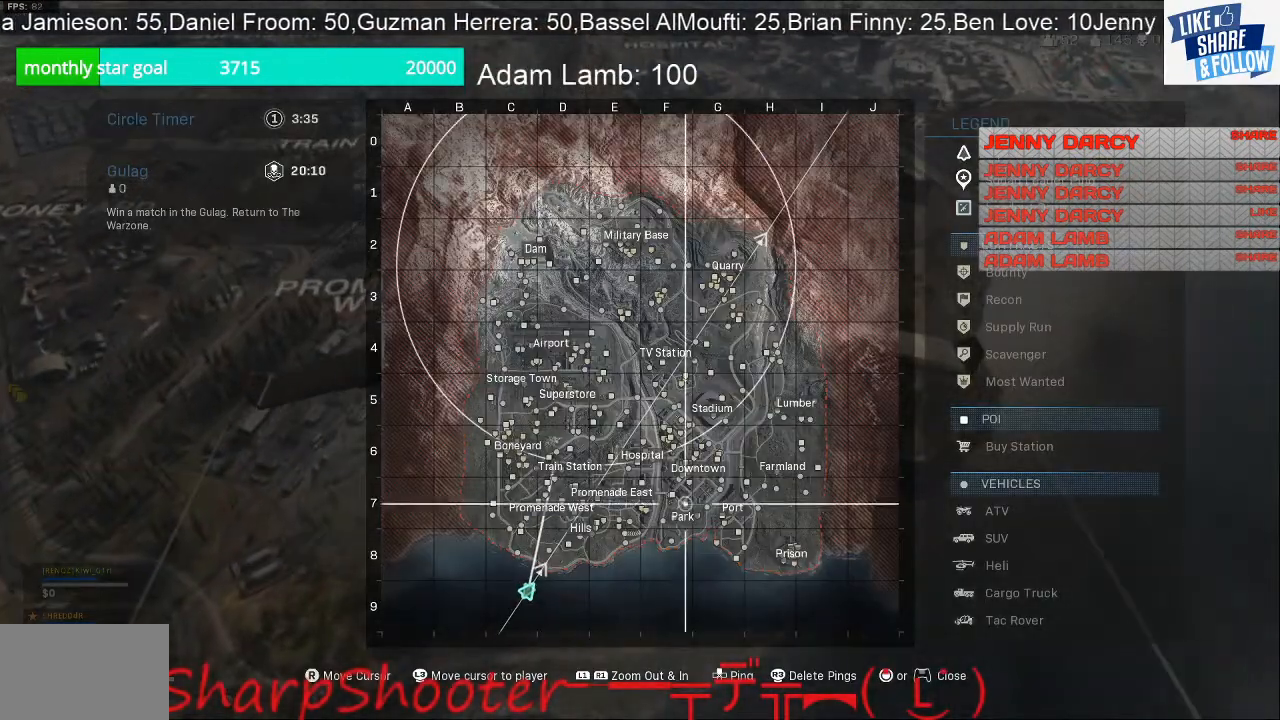
{"buttons": [], "left_stick": "center", "right_stick": "center", "events": [[233, "right_stick", "center"]]}
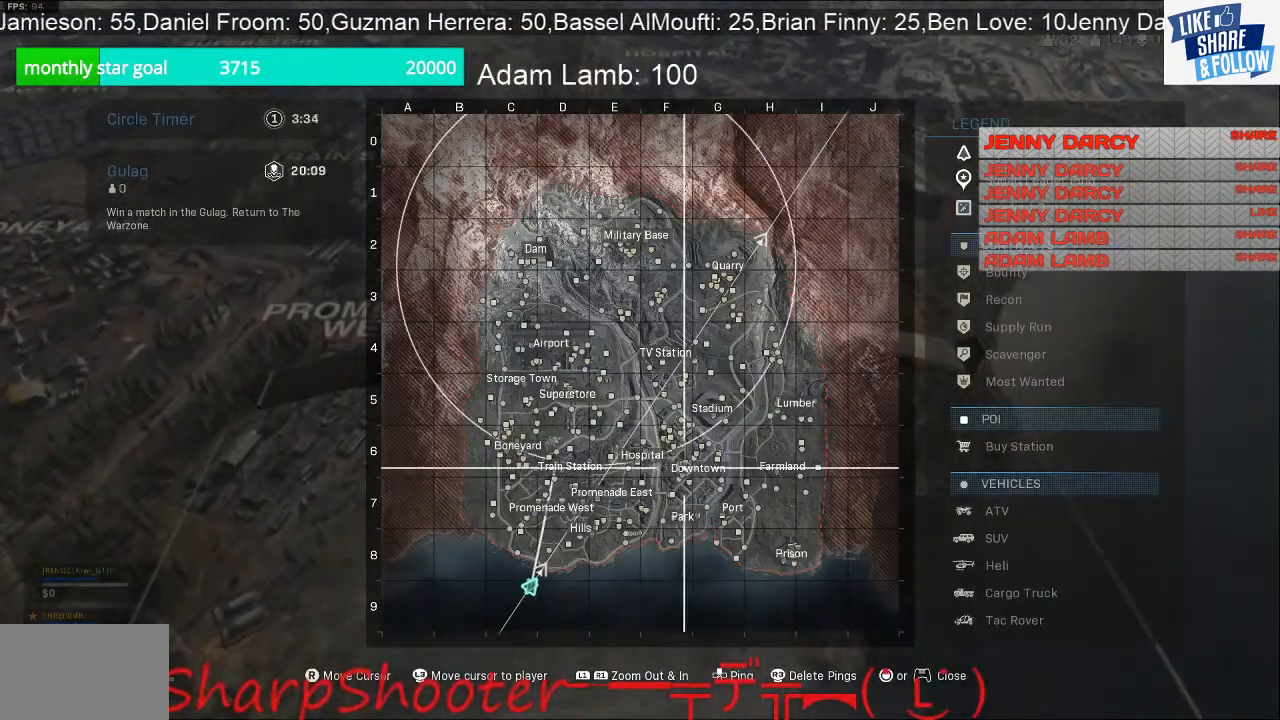
{"buttons": [], "left_stick": "center", "right_stick": "center", "events": [[233, "right_stick", "up-right"], [400, "right_stick", "center"]]}